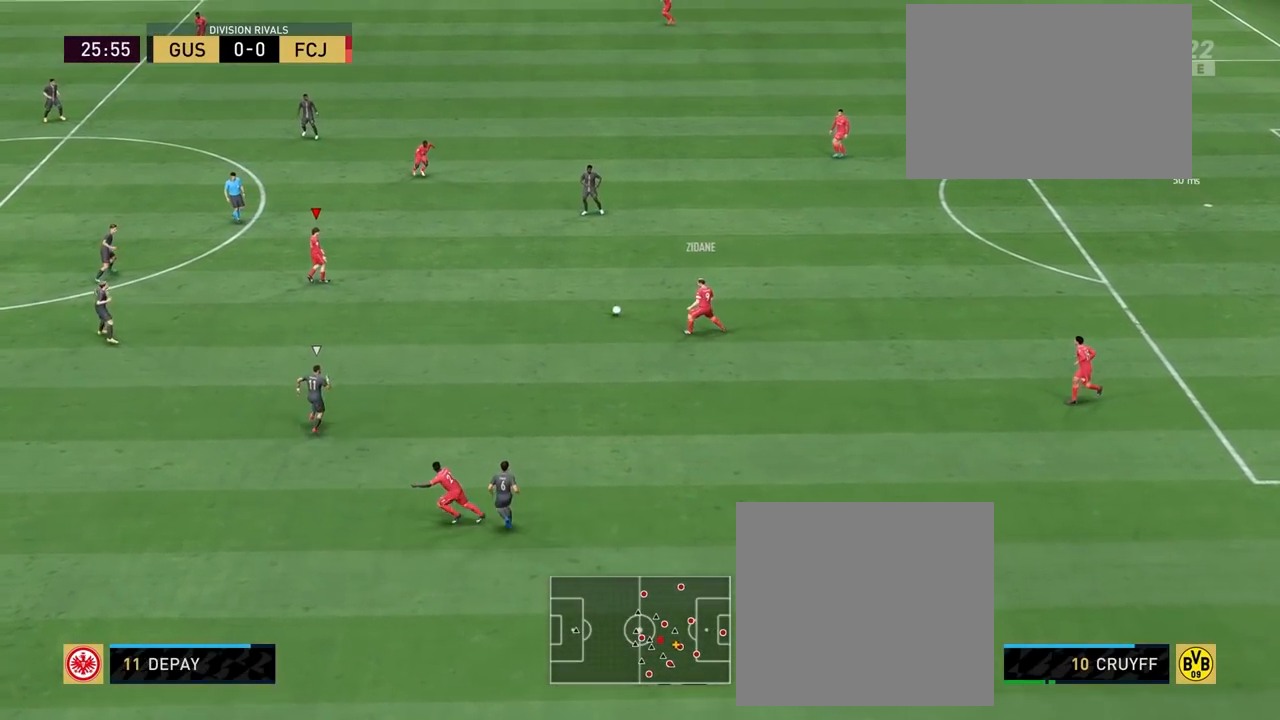
Gameplay with a controller (PlayStation layout); each line is a JSON object with the inputs held at the frame after it. "events" lists button and stick changes between this image and that frame as [ms after this image, input, new state], when the widget could be followed in between.
{"buttons": [], "left_stick": "center", "right_stick": "center", "events": [[317, "left_stick", "up-left"], [400, "left_stick", "center"]]}
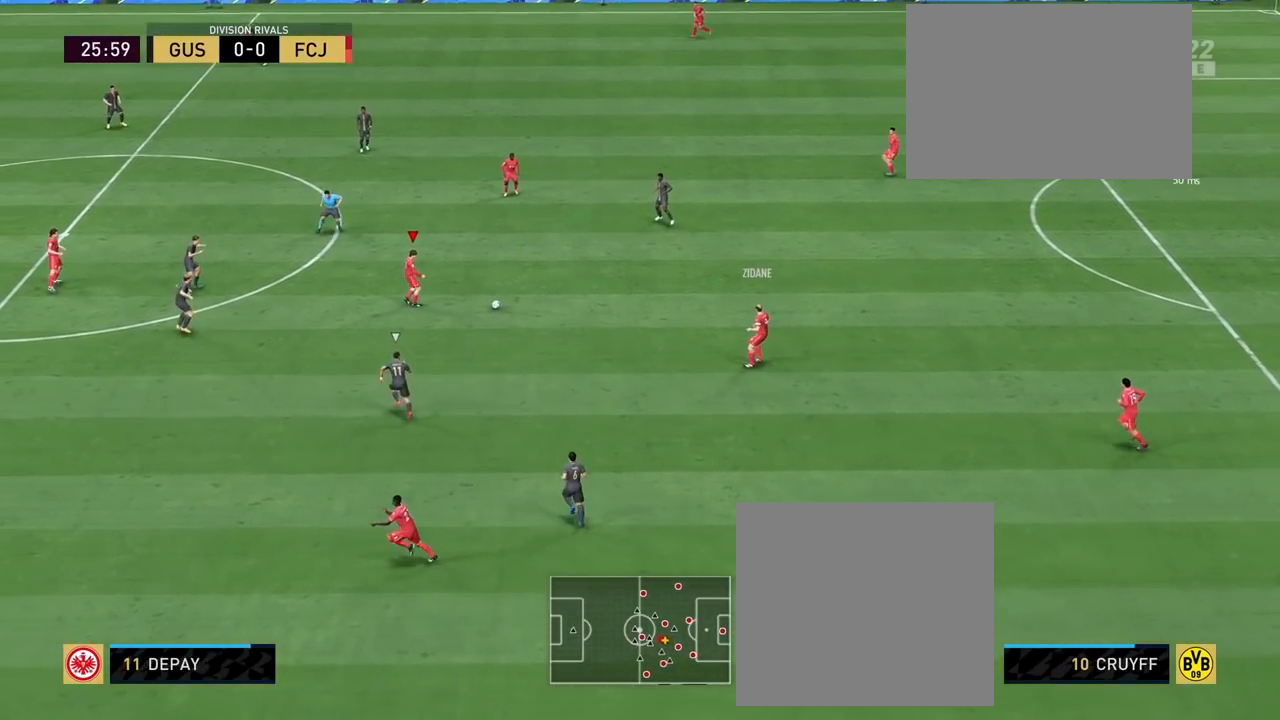
{"buttons": [], "left_stick": "up-left", "right_stick": "center", "events": [[167, "left_stick", "up-left"]]}
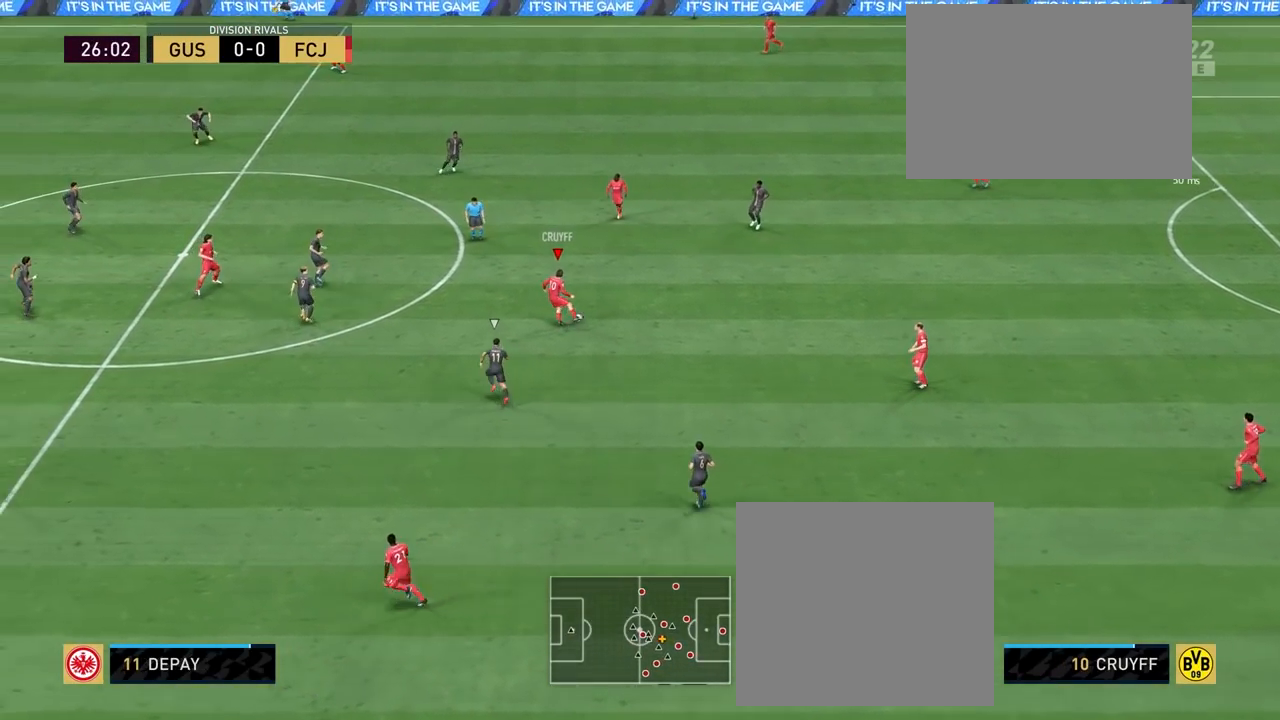
{"buttons": [], "left_stick": "up", "right_stick": "center", "events": [[100, "left_stick", "up"]]}
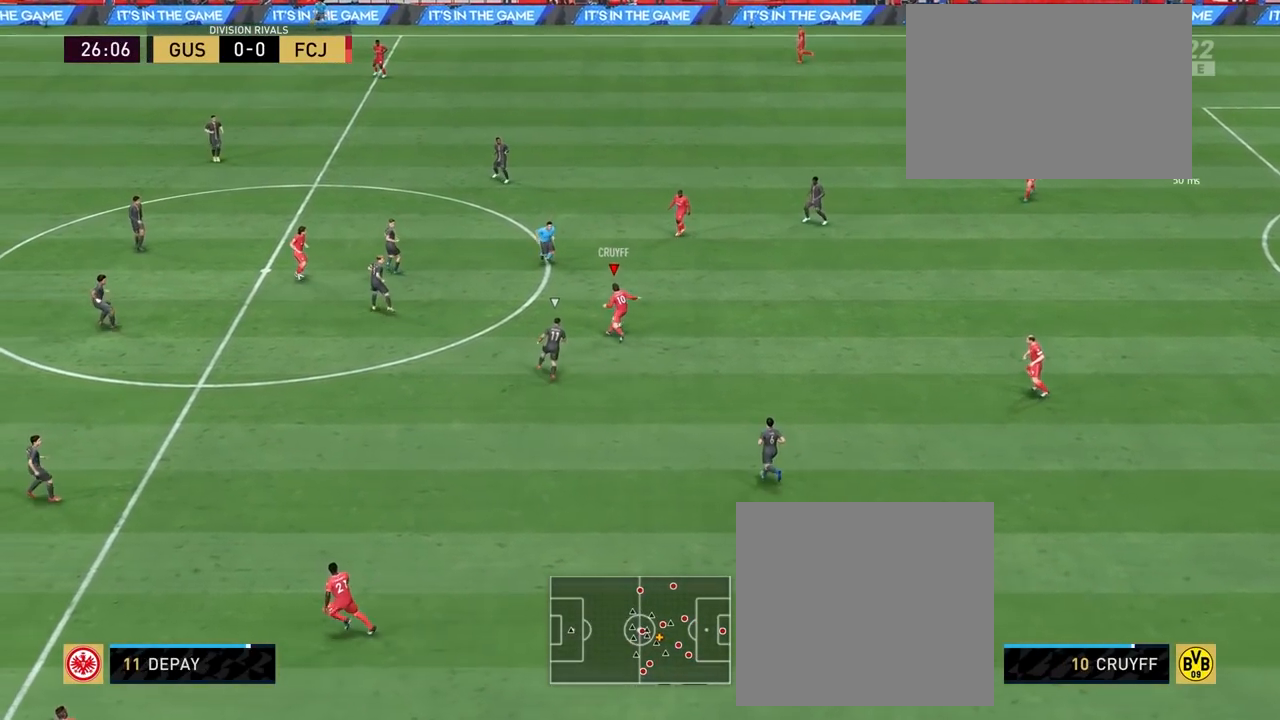
{"buttons": [], "left_stick": "center", "right_stick": "center", "events": [[17, "CROSS", "down"], [83, "CROSS", "up"], [350, "left_stick", "center"]]}
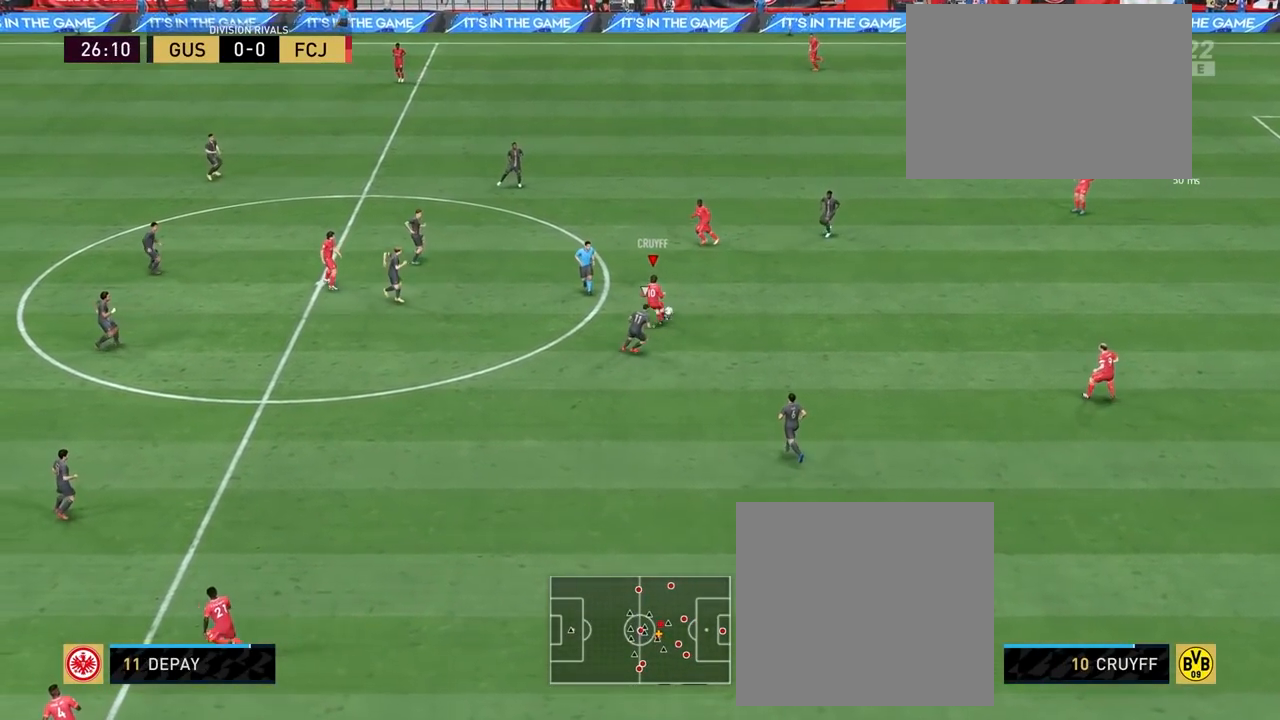
{"buttons": [], "left_stick": "up-left", "right_stick": "center", "events": [[33, "left_stick", "up-left"]]}
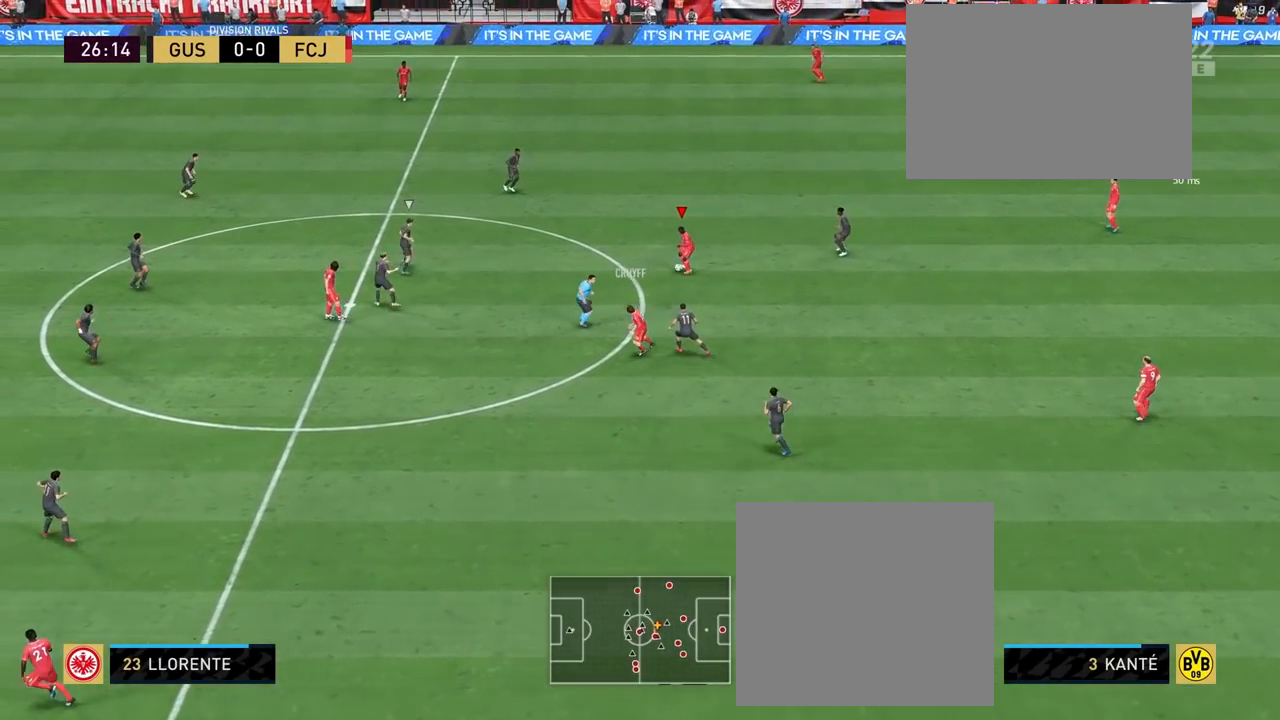
{"buttons": [], "left_stick": "up-left", "right_stick": "center", "events": []}
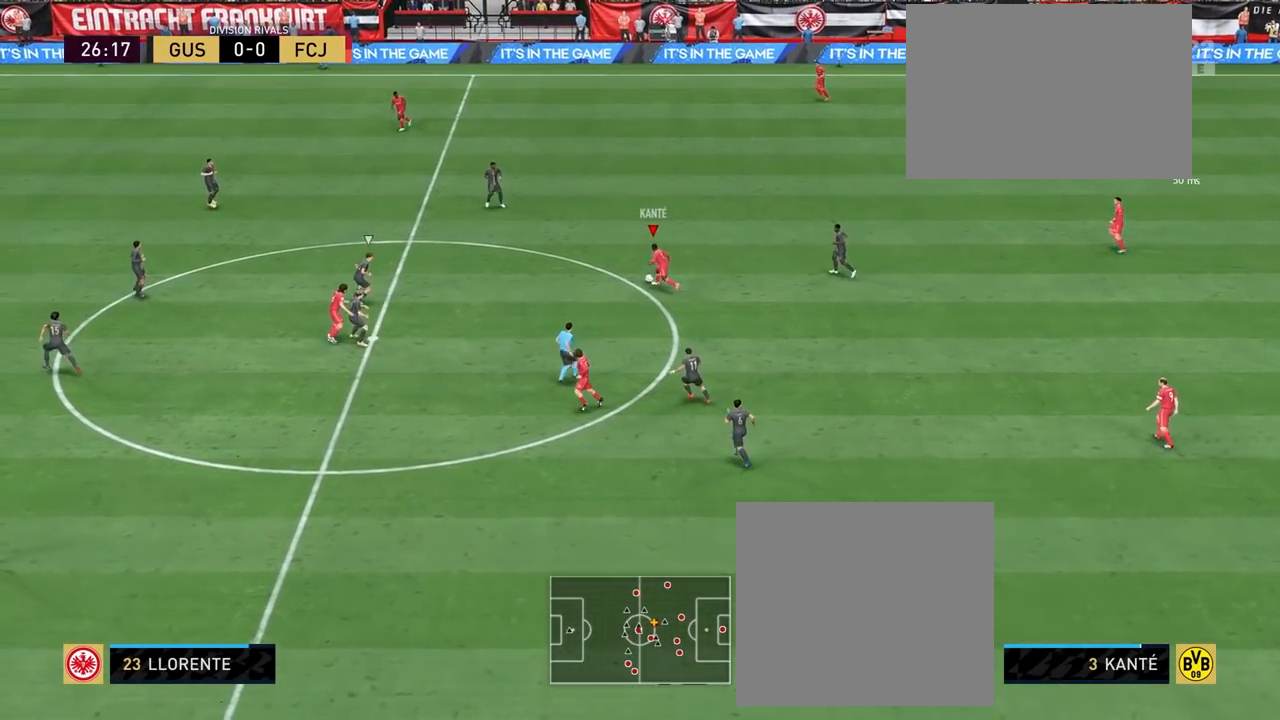
{"buttons": [], "left_stick": "left", "right_stick": "center", "events": [[183, "left_stick", "left"]]}
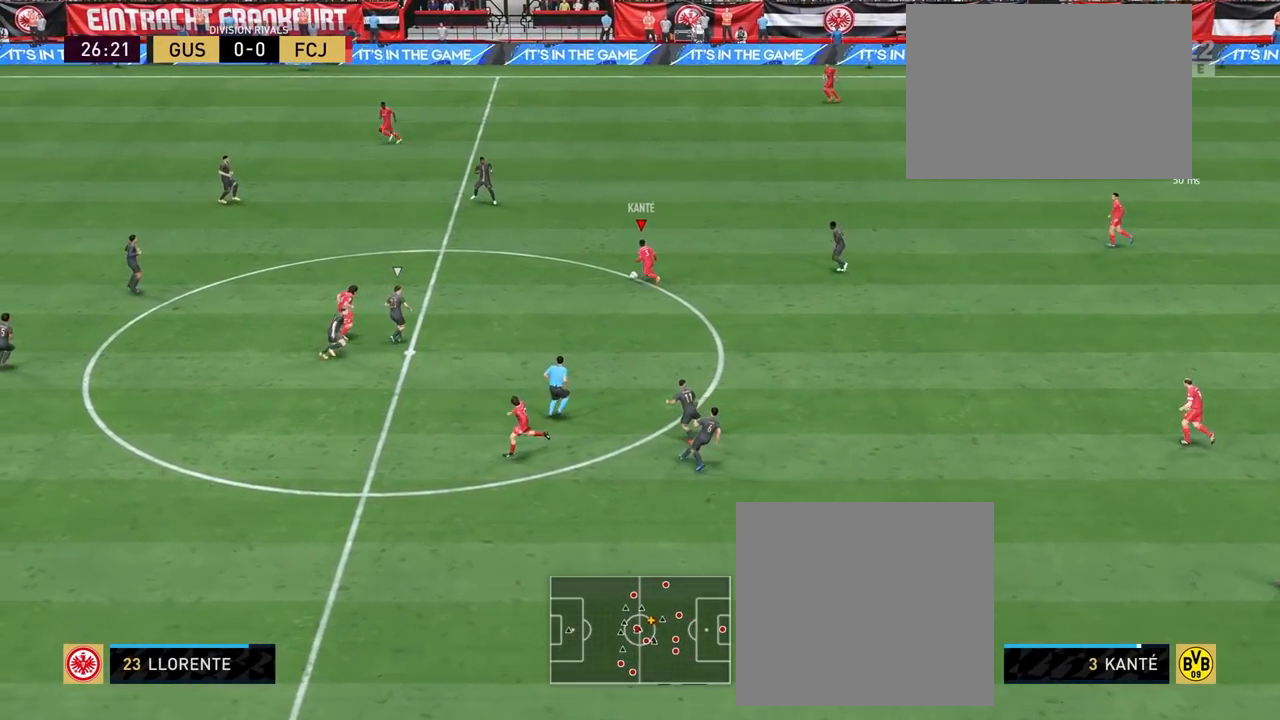
{"buttons": [], "left_stick": "up-left", "right_stick": "center", "events": [[67, "left_stick", "up-left"]]}
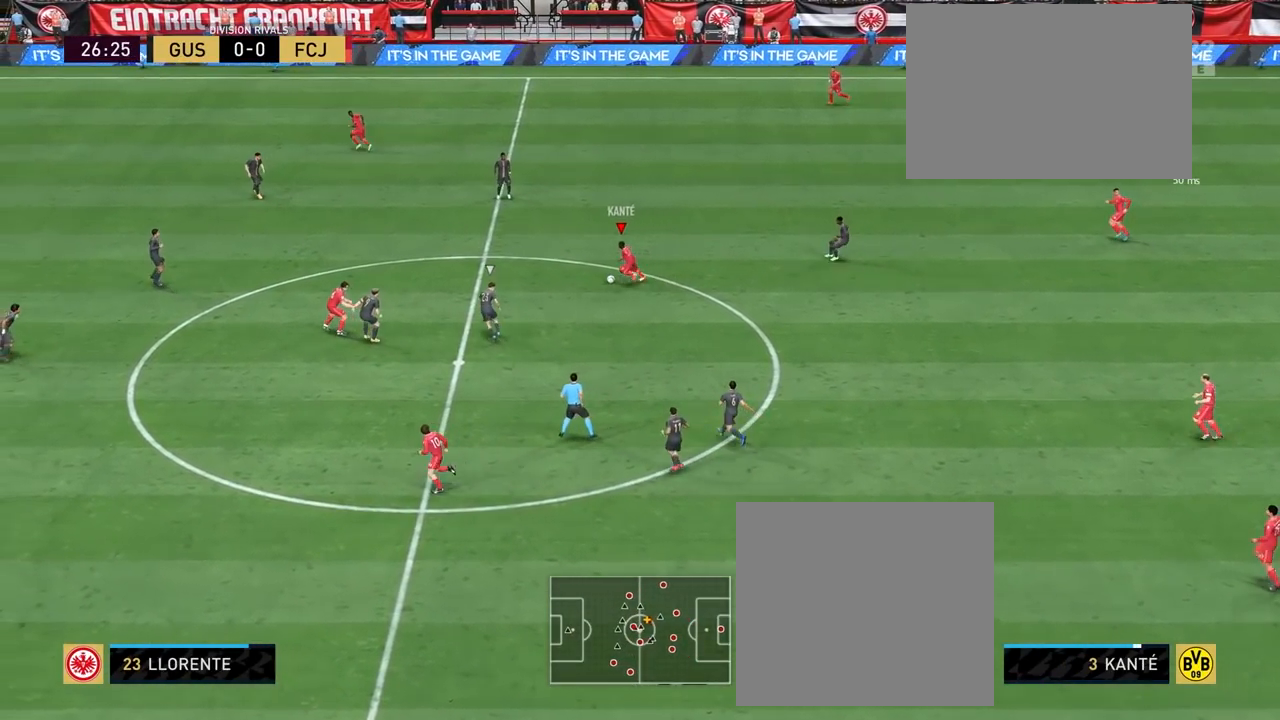
{"buttons": ["TRIANGLE", "L1", "R1"], "left_stick": "up-left", "right_stick": "center", "events": [[433, "L1", "down"], [433, "R1", "down"], [450, "TRIANGLE", "down"]]}
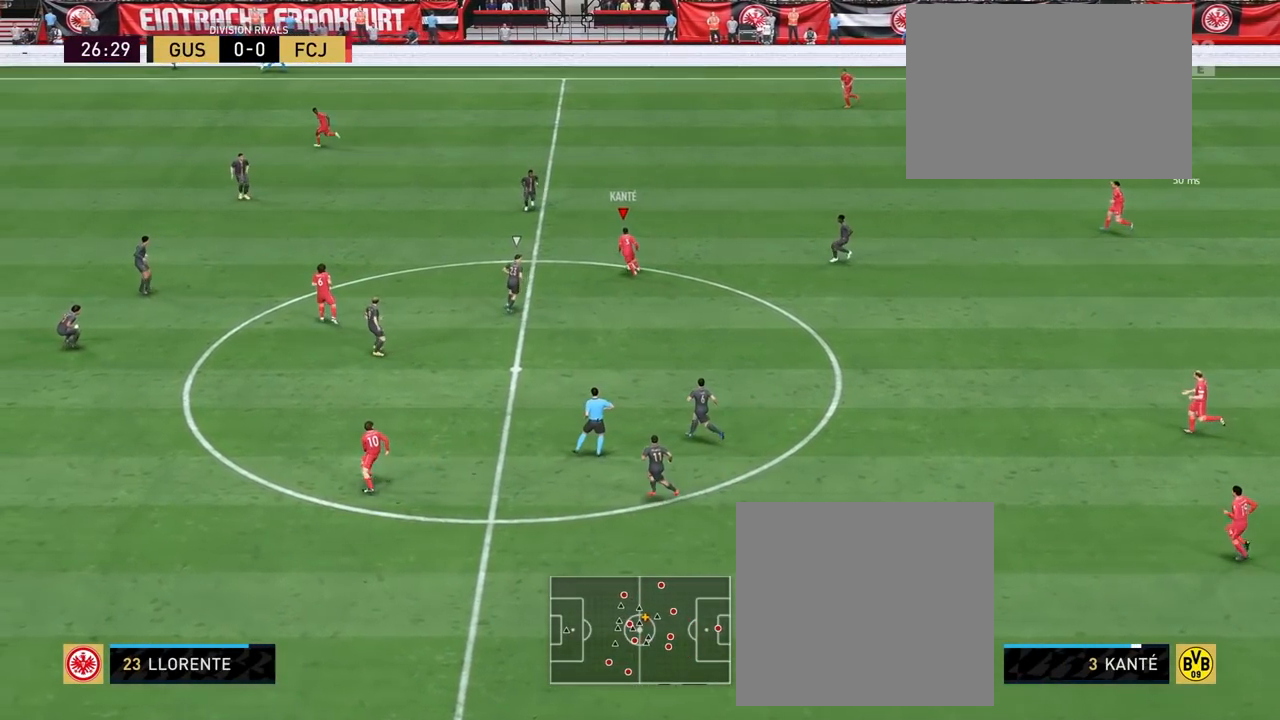
{"buttons": ["TRIANGLE", "L1", "R1"], "left_stick": "up-left", "right_stick": "center", "events": []}
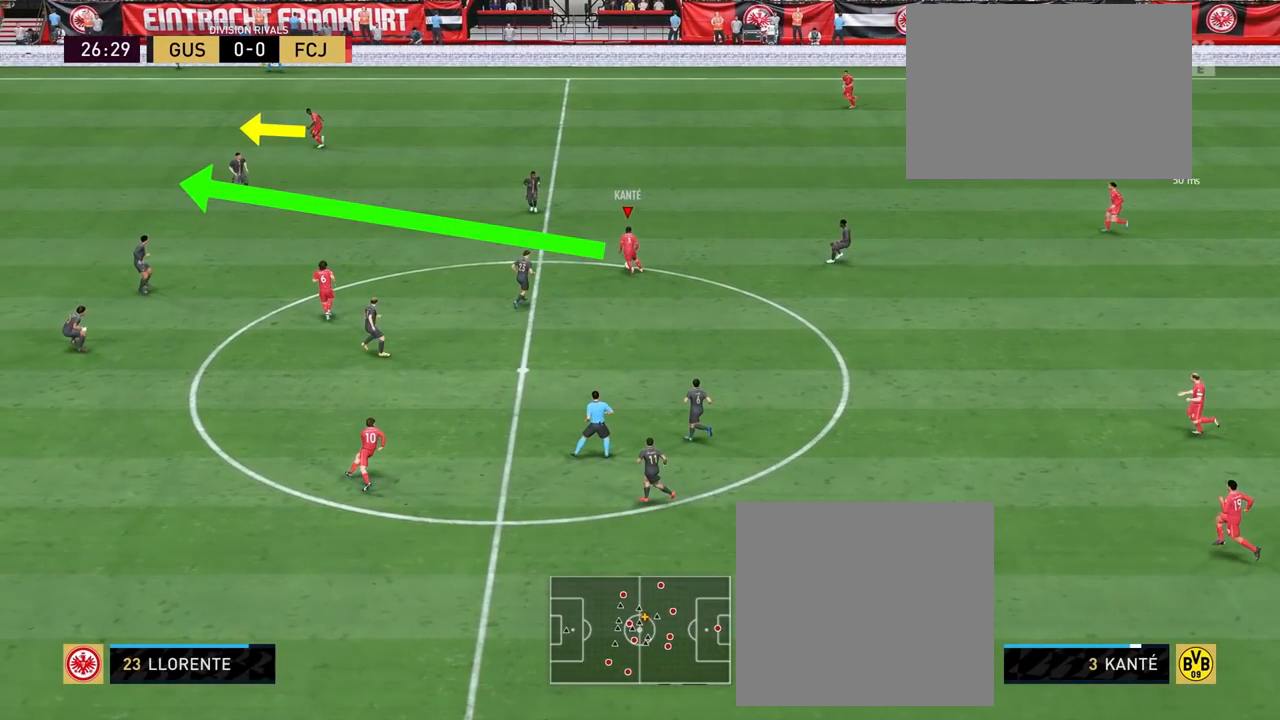
{"buttons": ["TRIANGLE", "L1", "R1"], "left_stick": "up-left", "right_stick": "center", "events": []}
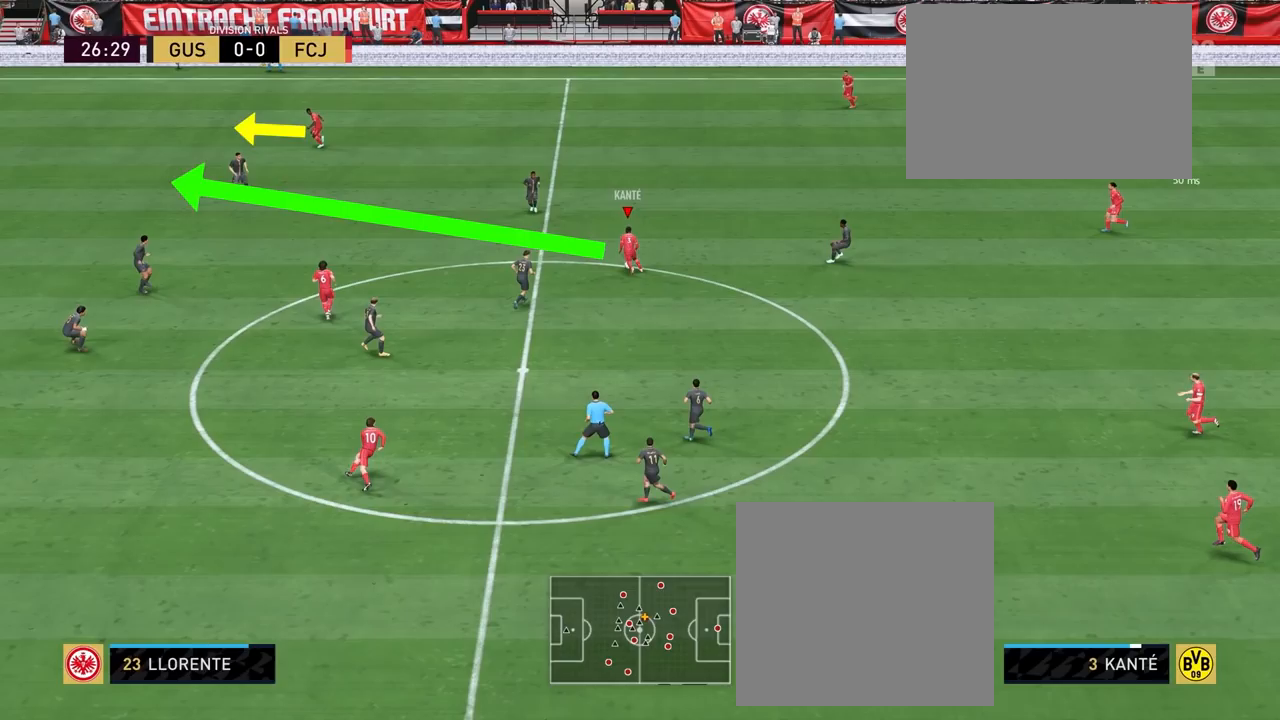
{"buttons": ["TRIANGLE", "L1", "R1"], "left_stick": "up-left", "right_stick": "center", "events": []}
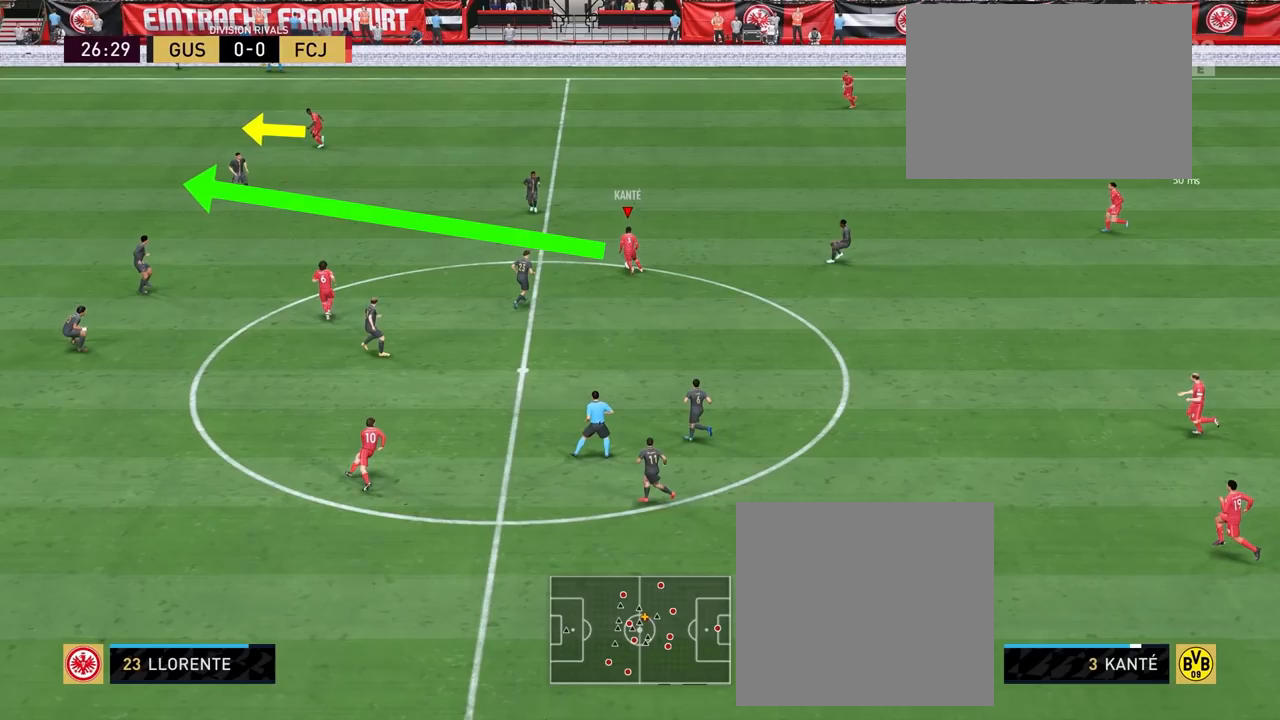
{"buttons": ["TRIANGLE", "L1", "R1"], "left_stick": "up-left", "right_stick": "center", "events": []}
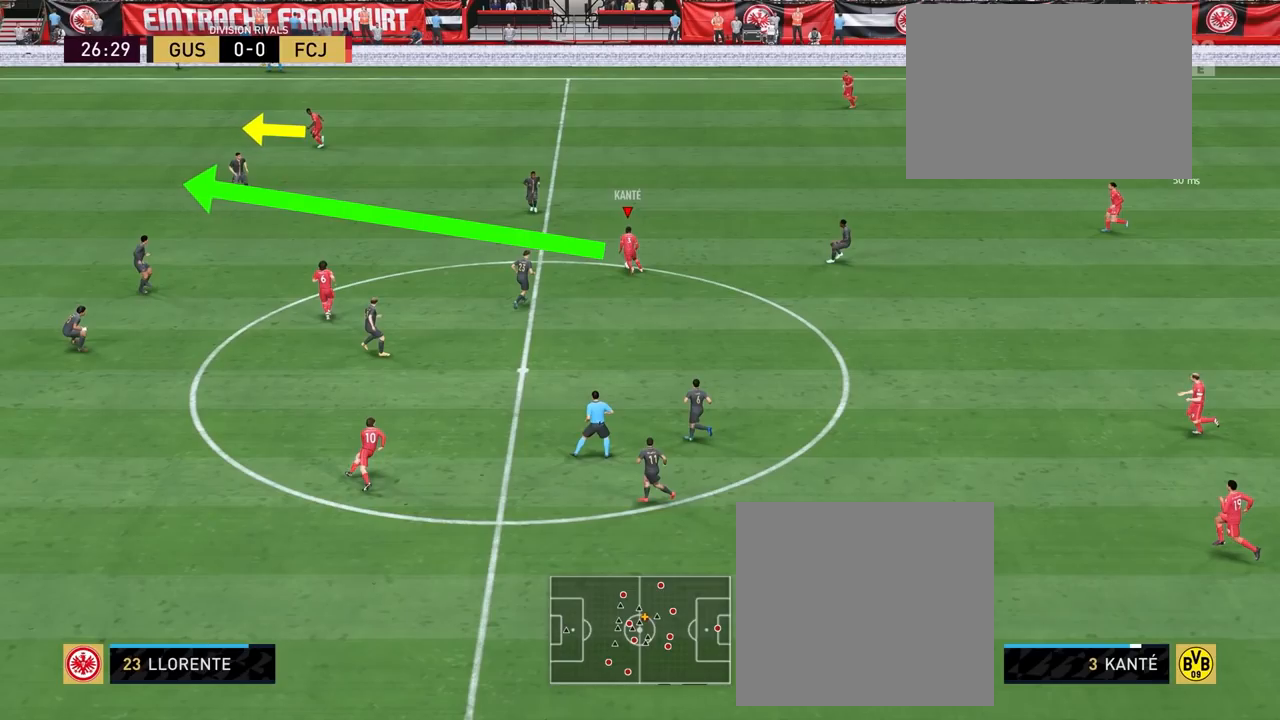
{"buttons": ["TRIANGLE", "L1", "R1"], "left_stick": "up-left", "right_stick": "center", "events": []}
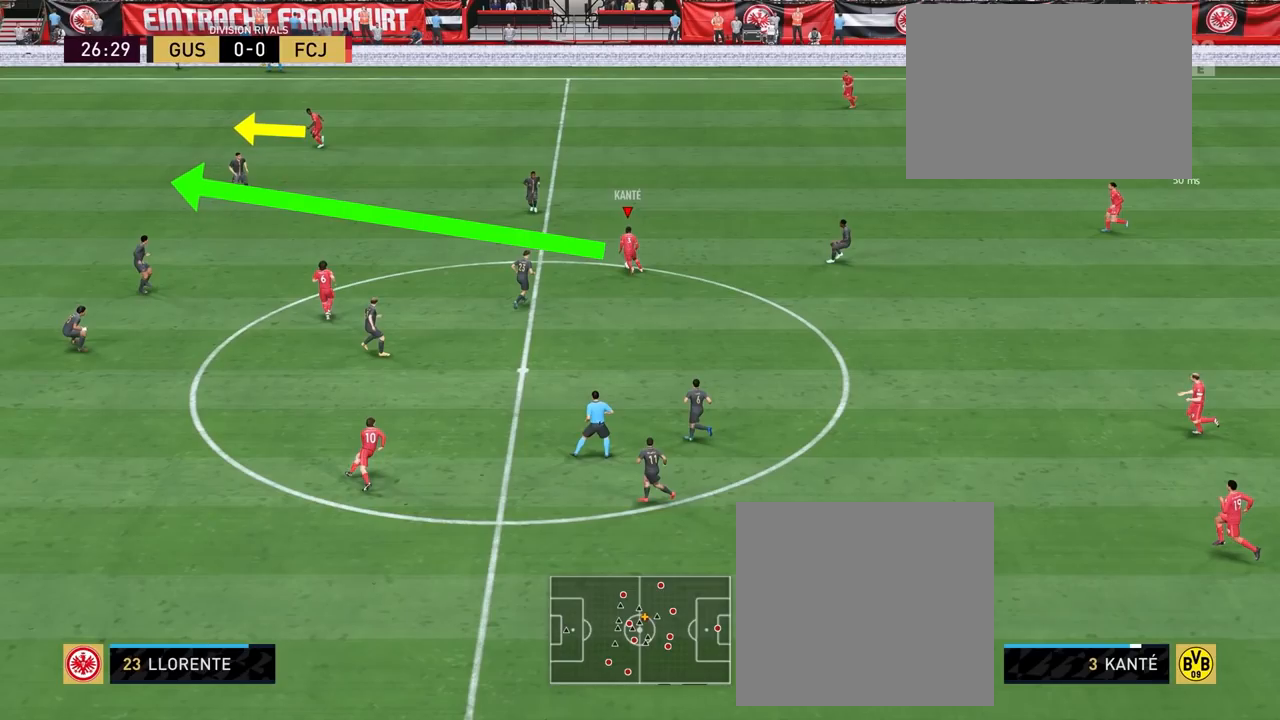
{"buttons": ["TRIANGLE", "L1", "R1"], "left_stick": "up-left", "right_stick": "center", "events": []}
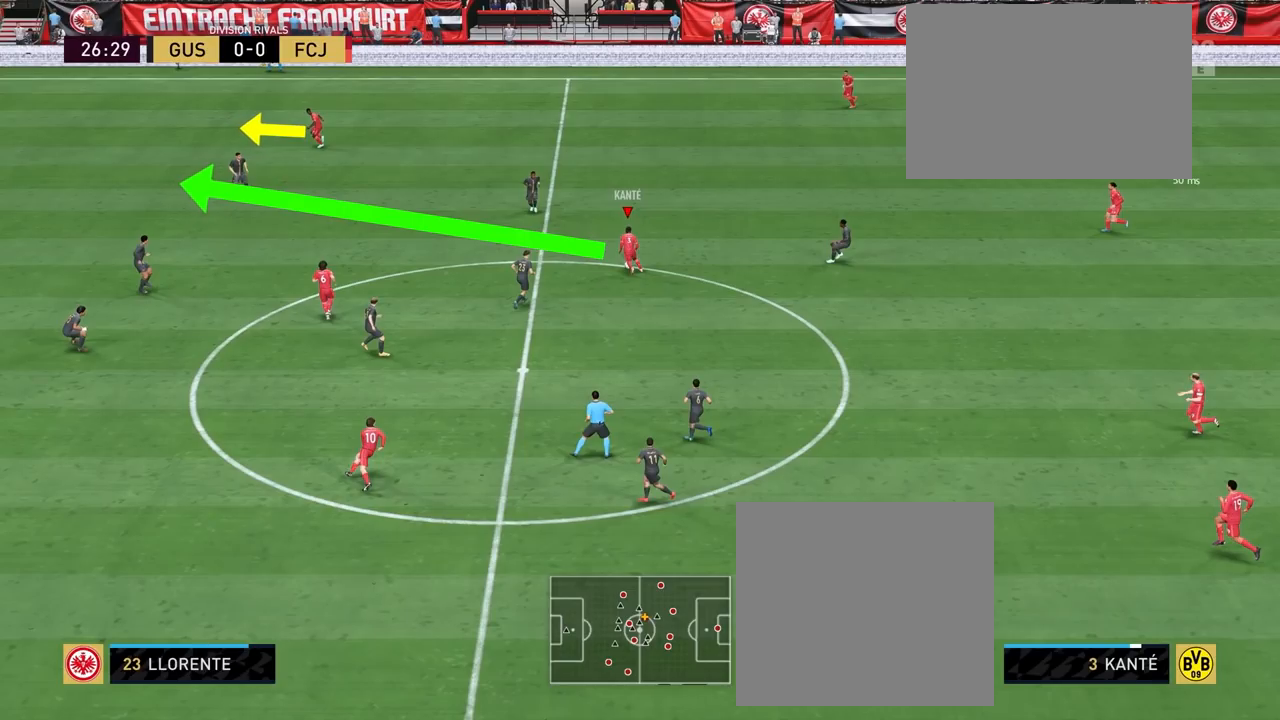
{"buttons": ["TRIANGLE", "L1", "R1"], "left_stick": "up-left", "right_stick": "center", "events": []}
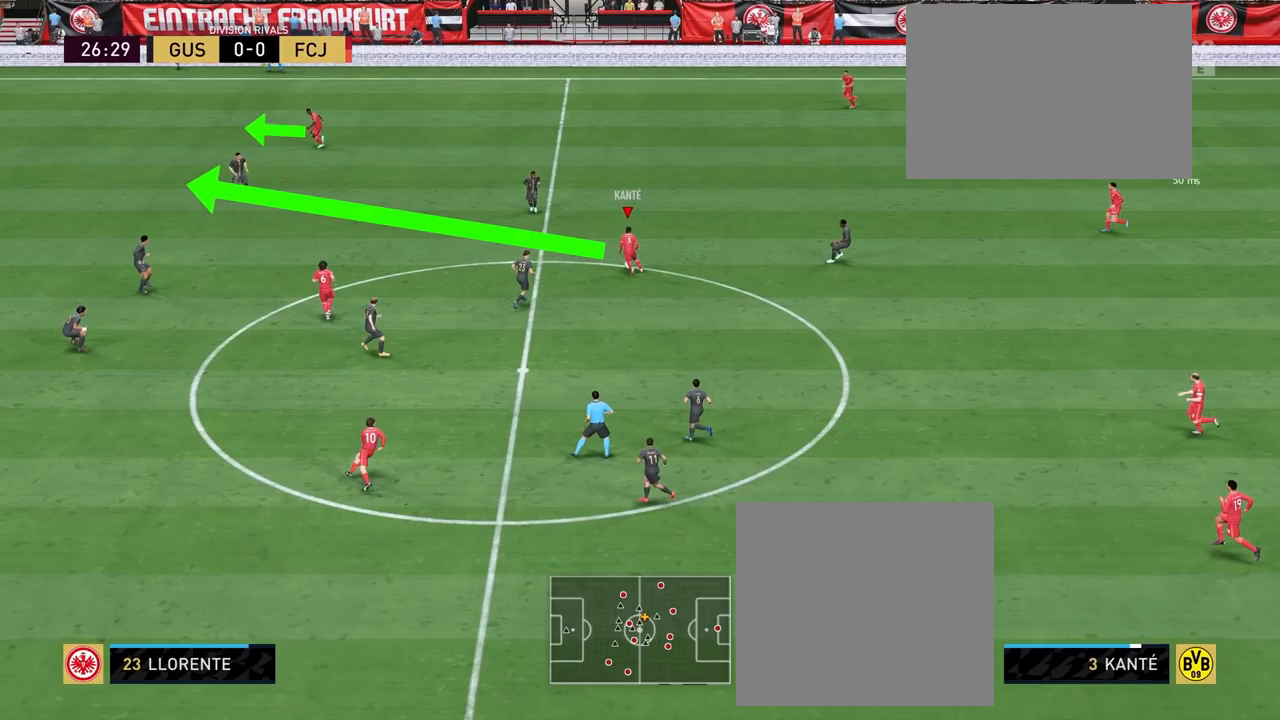
{"buttons": ["TRIANGLE", "L1", "R1"], "left_stick": "up-left", "right_stick": "center", "events": []}
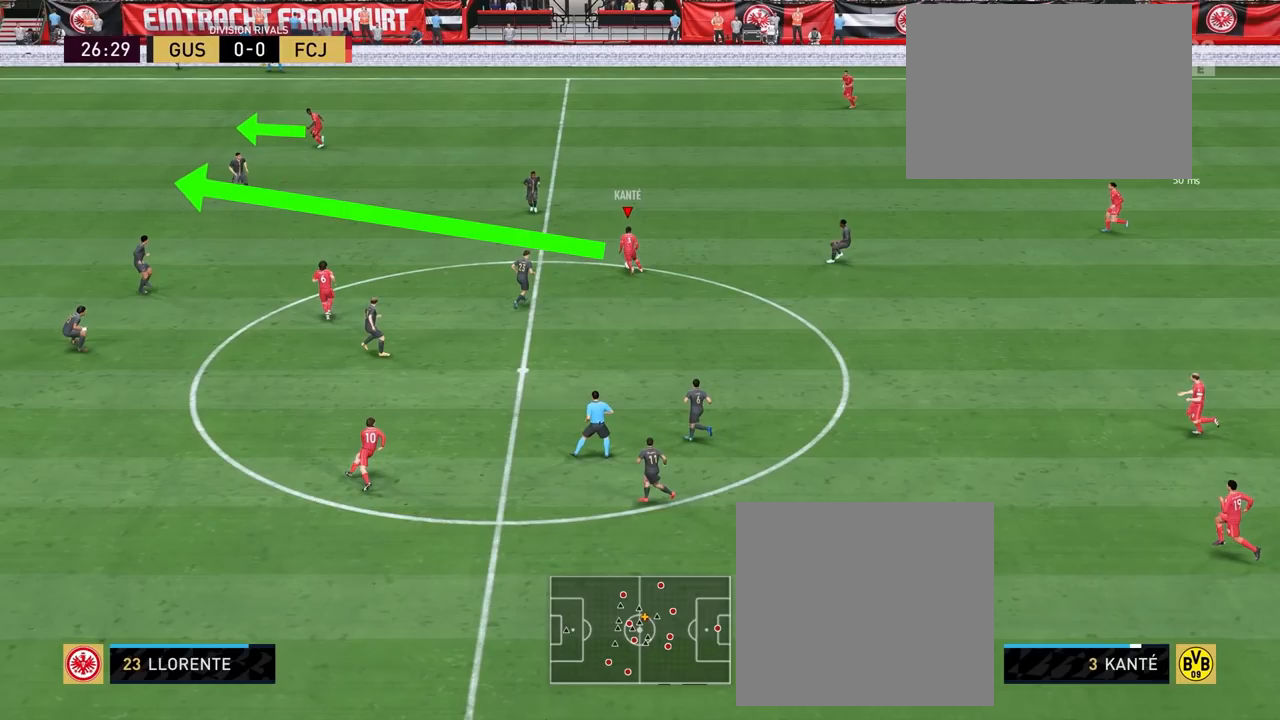
{"buttons": ["L1", "R1"], "left_stick": "up-left", "right_stick": "center", "events": [[400, "TRIANGLE", "up"]]}
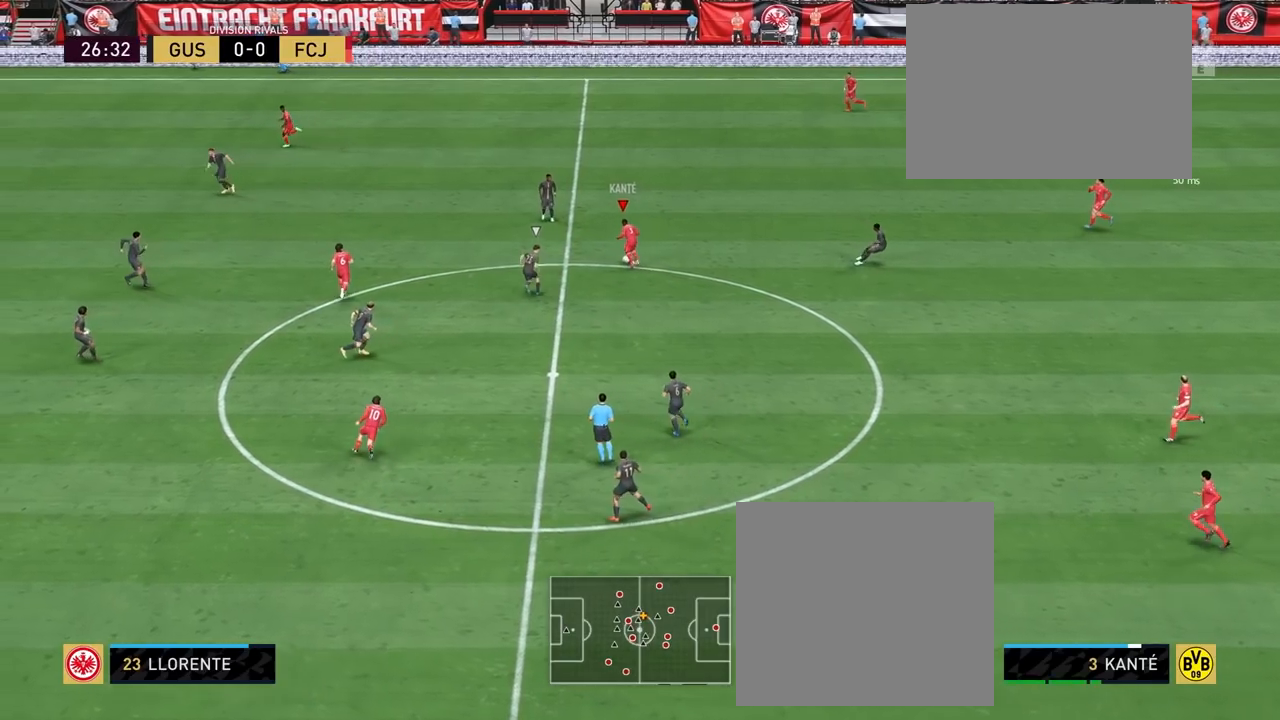
{"buttons": ["R2"], "left_stick": "left", "right_stick": "center", "events": [[183, "R1", "up"], [183, "left_stick", "center"], [217, "L1", "up"], [300, "left_stick", "left"], [333, "R2", "down"]]}
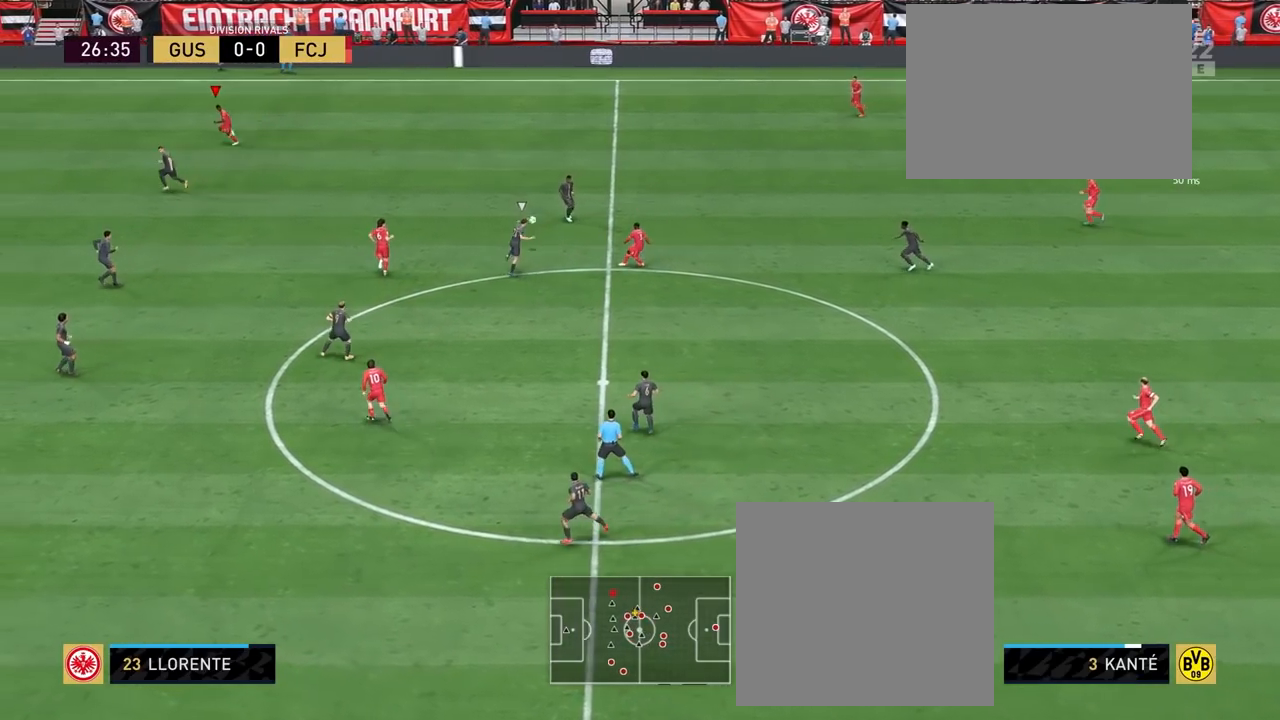
{"buttons": ["R2"], "left_stick": "left", "right_stick": "center", "events": []}
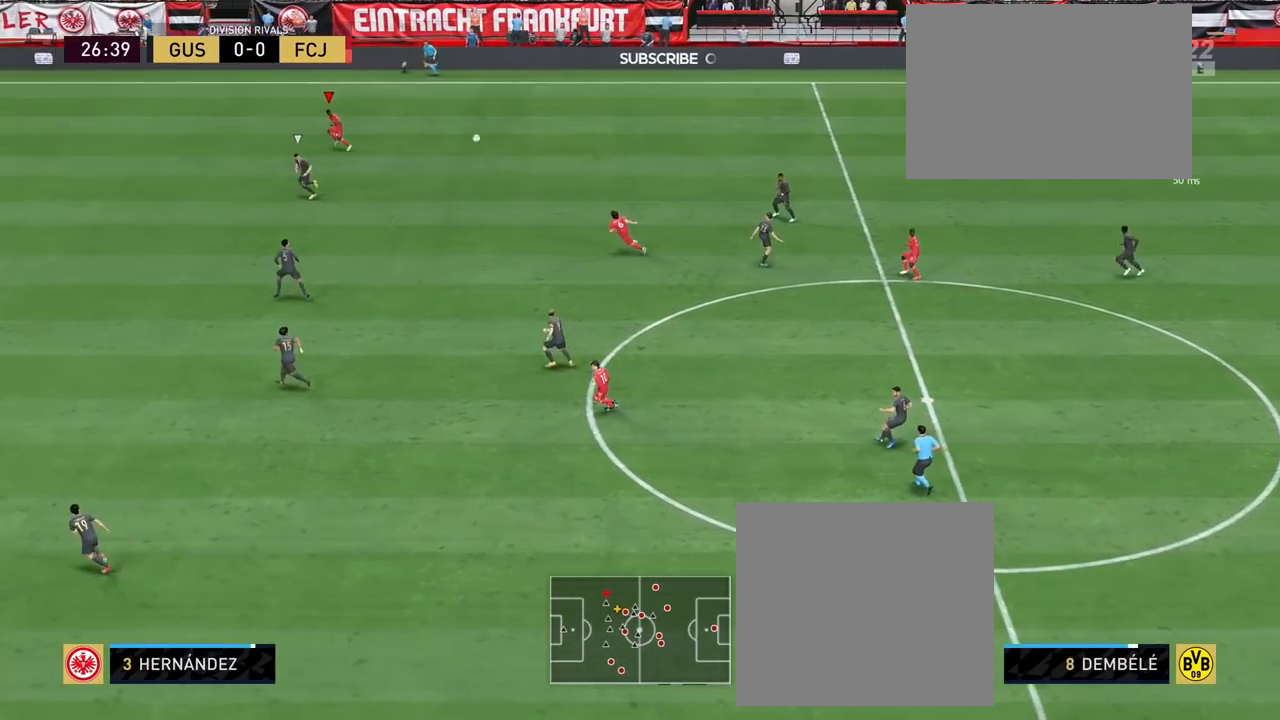
{"buttons": ["R2"], "left_stick": "left", "right_stick": "center", "events": []}
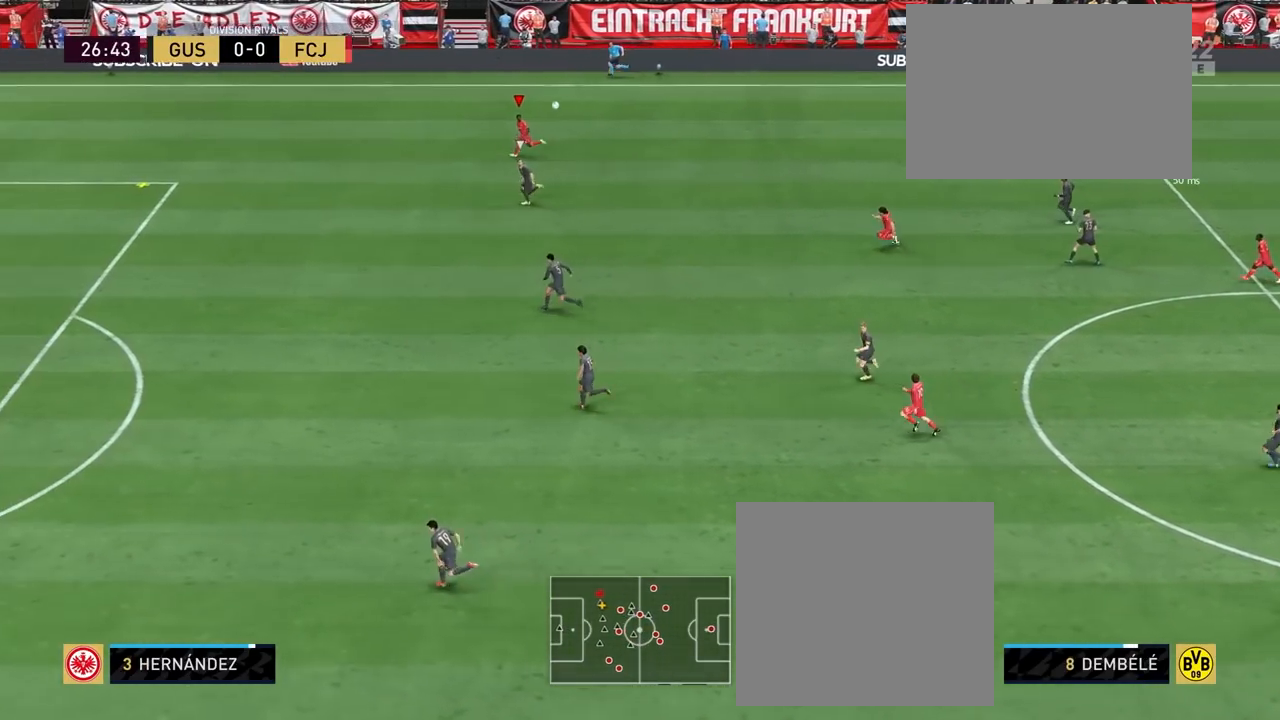
{"buttons": ["R2"], "left_stick": "left", "right_stick": "center", "events": []}
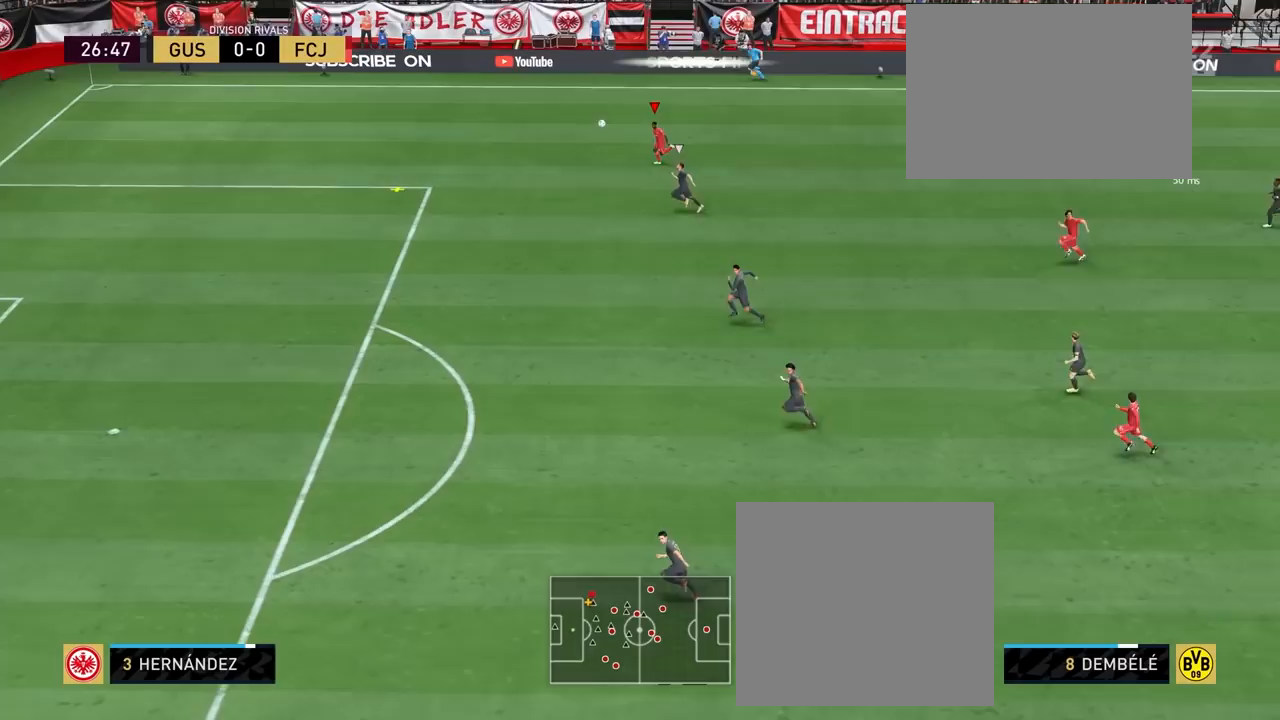
{"buttons": ["R2"], "left_stick": "left", "right_stick": "center", "events": []}
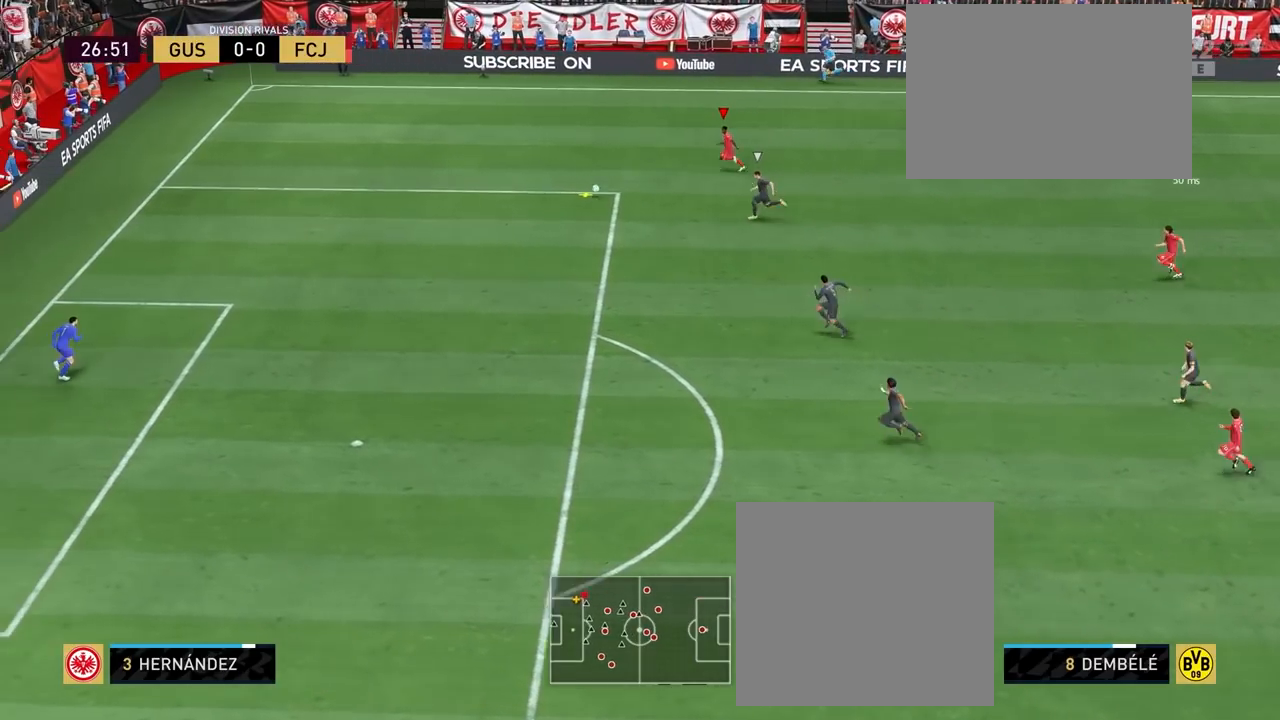
{"buttons": ["R2"], "left_stick": "left", "right_stick": "center", "events": []}